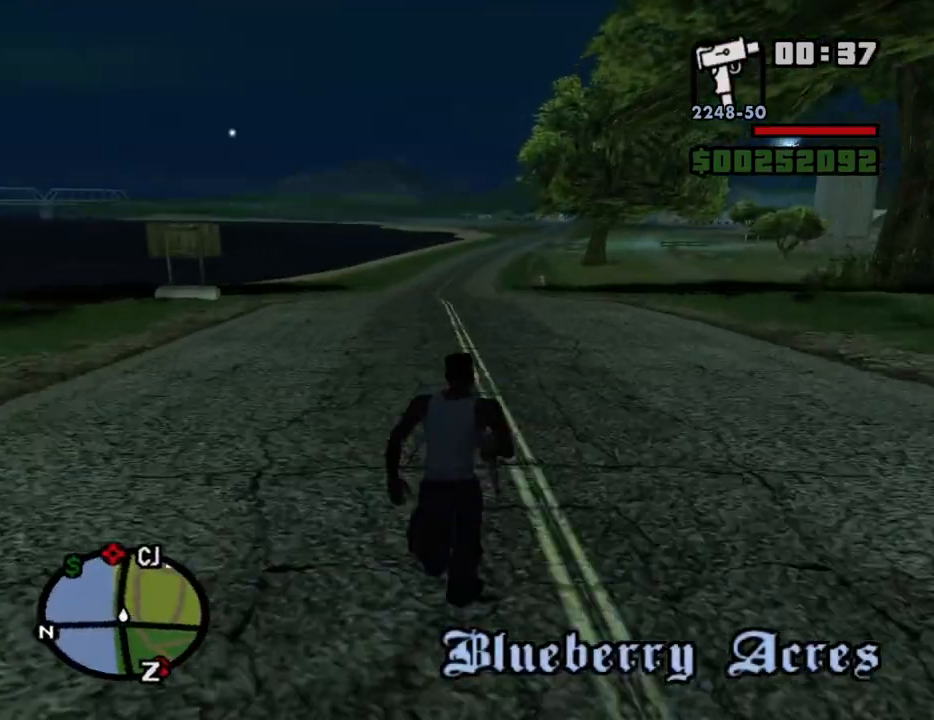
Gameplay with keyboard and mouse; each line is a JSON object with the keys and mouse buttons held at the frame after it. "events" lists presses ("down") and releases ("up") of "1", "2", "3", "4", "5", "6", "8", "a", "alt", "c", "ctrl", "d", "down", "e", "escape", "f", "f1", "f2", "f3", "g", "h", "left", "num2", "q", "r", "right", "s", "shift", "space", "t", "tab", "up", "v", "w", "x", "z", "mouse_left", "mouse_middle", "mouse_right", "mouse_wheel_up" and "mouse_wheel_down" between this image and that frame as [ms after this image, input, new state], when the widget could be followed in between. "mouse_left", "mouse_middle", "mouse_right", "mouse_wheel_up", "mouse_wheel_down" = the "left", "middle", "right", "wheel_up", "wheel_down" buttons of the "mouse" list. No other keys are recorded. Mouse movement is not recorded.
{"keys": ["space", "w"], "mouse": [], "events": [[100, "space", "up"], [184, "space", "down"], [234, "space", "up"], [334, "space", "down"], [384, "space", "up"], [467, "space", "down"]]}
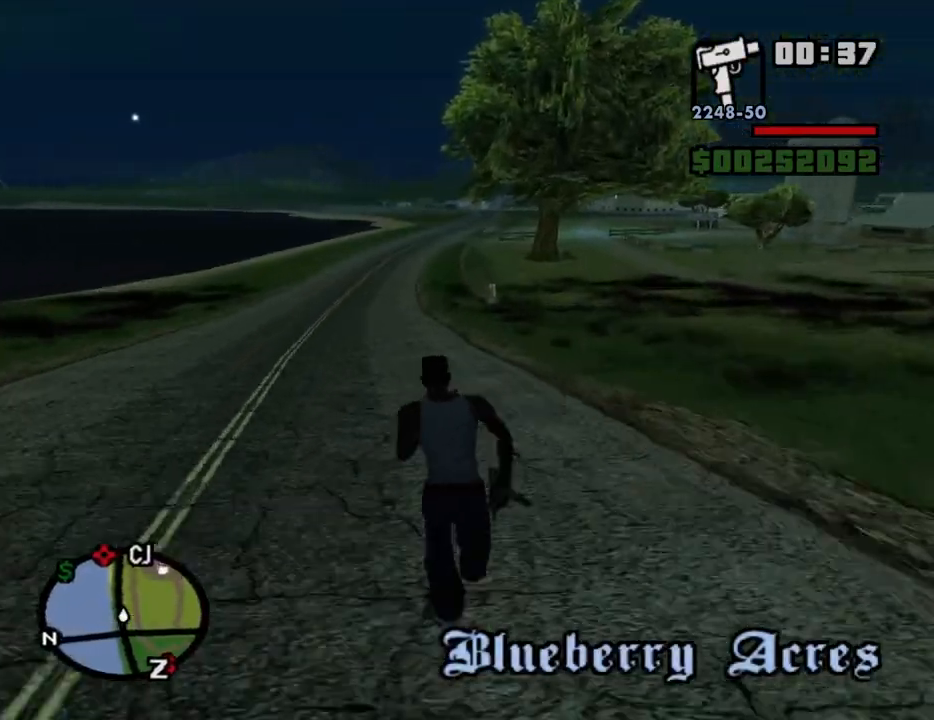
{"keys": ["space", "w"], "mouse": [], "events": [[17, "space", "up"], [117, "space", "down"], [167, "space", "up"], [300, "space", "down"], [350, "space", "up"], [484, "space", "down"]]}
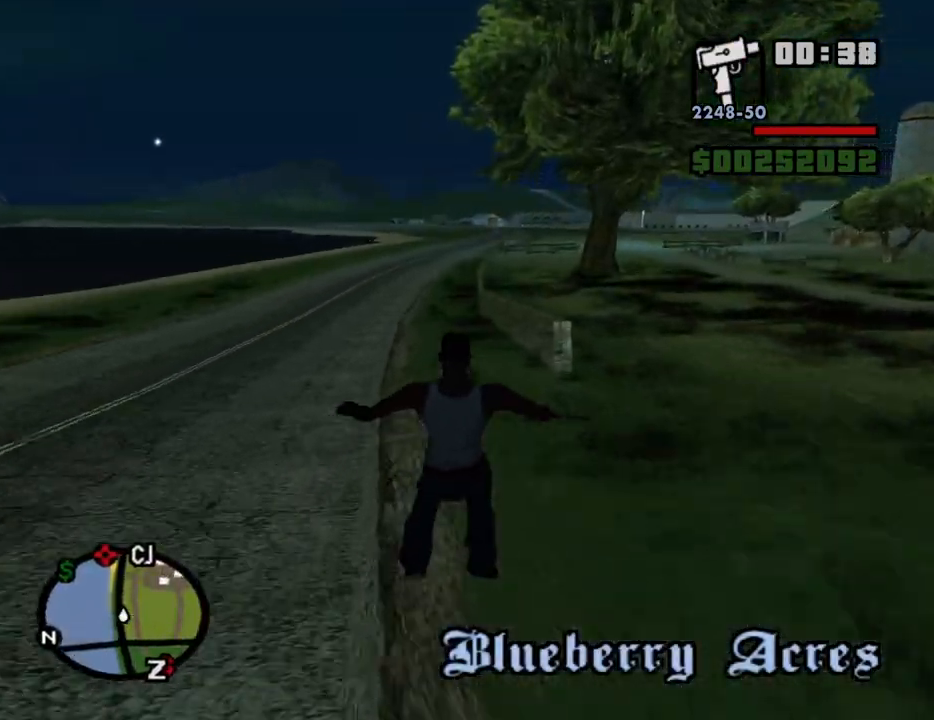
{"keys": ["space", "w"], "mouse": [], "events": [[34, "space", "up"], [134, "space", "down"], [167, "space", "up"], [317, "space", "down"], [367, "space", "up"], [450, "space", "down"]]}
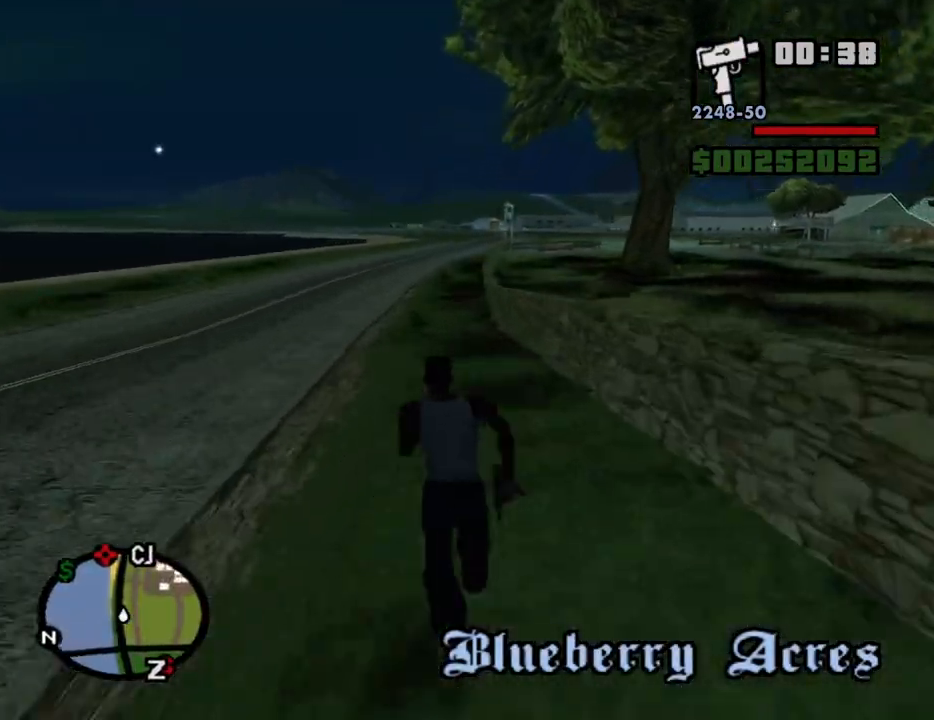
{"keys": ["space", "w"], "mouse": [], "events": [[50, "space", "up"], [150, "space", "down"], [184, "space", "up"], [334, "space", "down"], [384, "space", "up"], [467, "space", "down"]]}
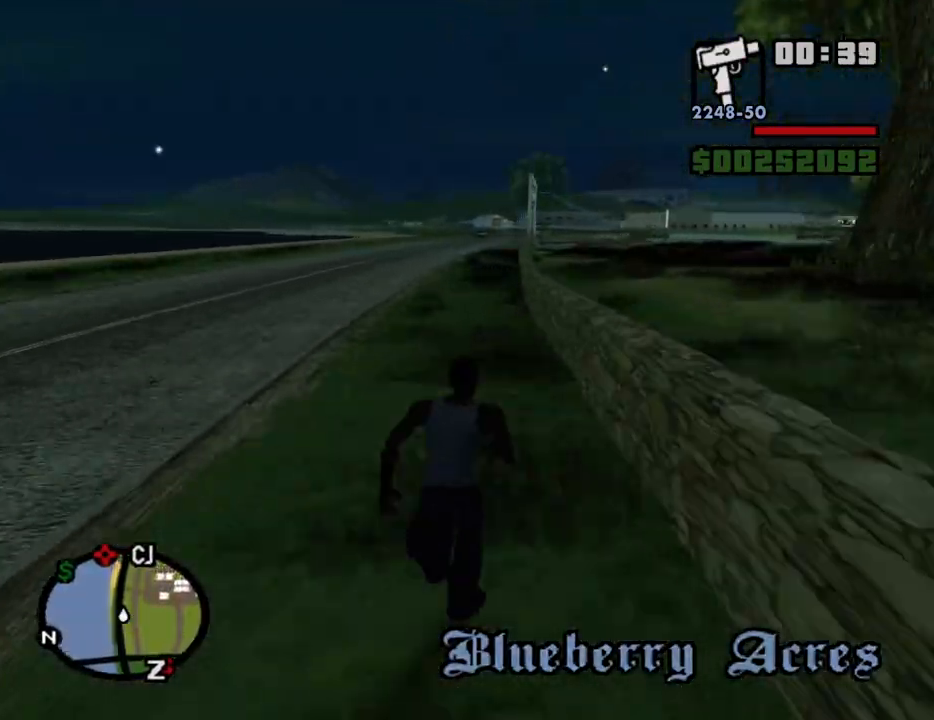
{"keys": ["space", "w"], "mouse": [], "events": [[17, "space", "up"], [167, "space", "down"], [200, "space", "up"], [300, "space", "down"], [400, "space", "up"], [484, "space", "down"]]}
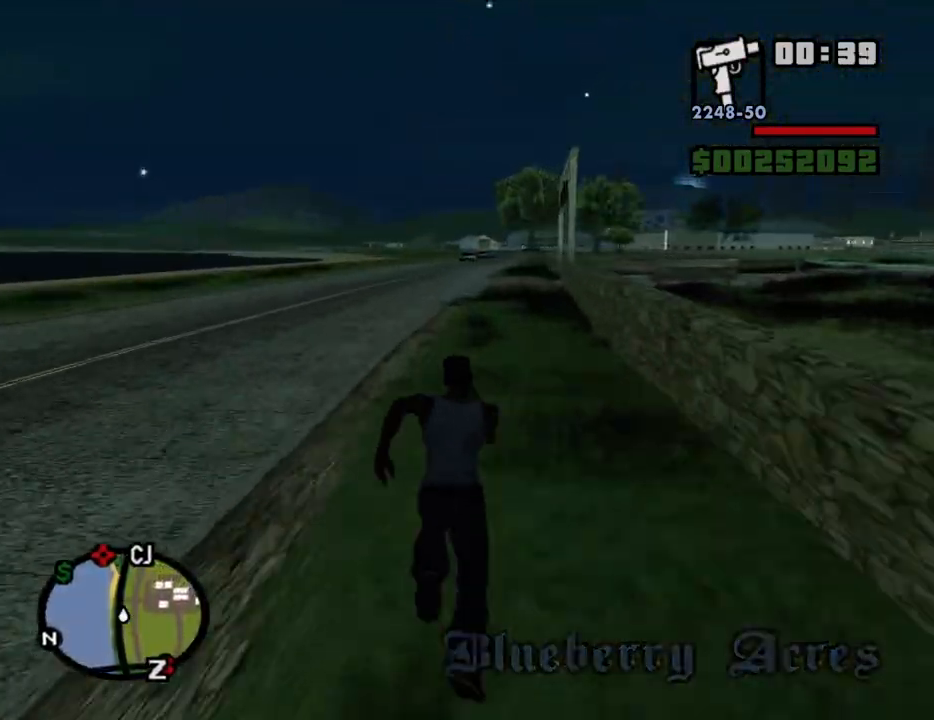
{"keys": ["w"], "mouse": [], "events": [[84, "space", "up"], [184, "space", "down"], [267, "space", "up"], [417, "space", "down"], [500, "space", "up"]]}
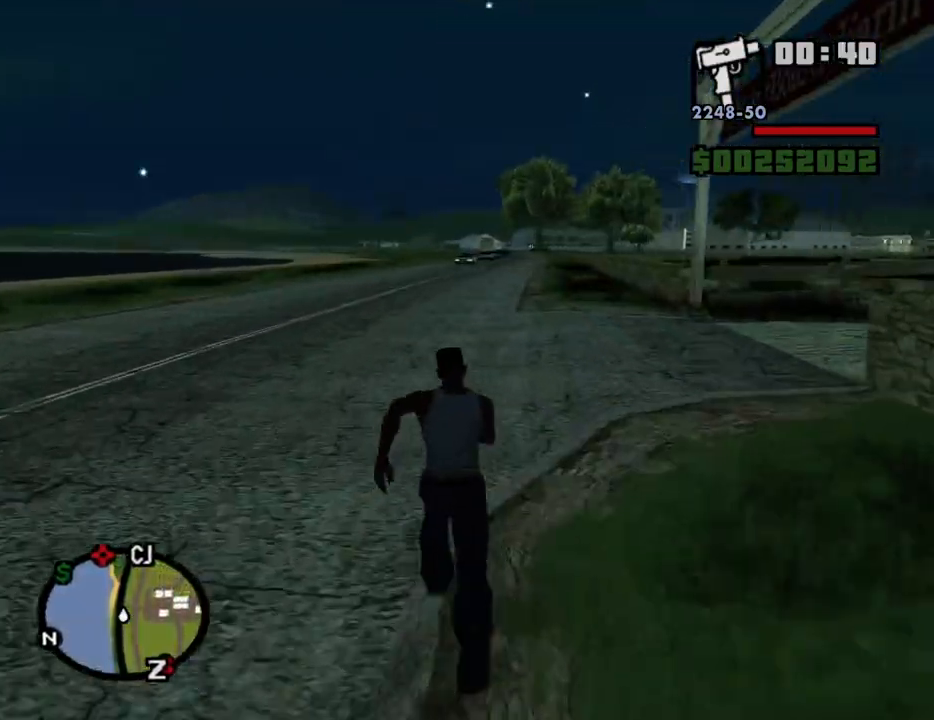
{"keys": ["w"], "mouse": [], "events": [[150, "space", "down"], [234, "space", "up"], [384, "space", "down"], [467, "space", "up"]]}
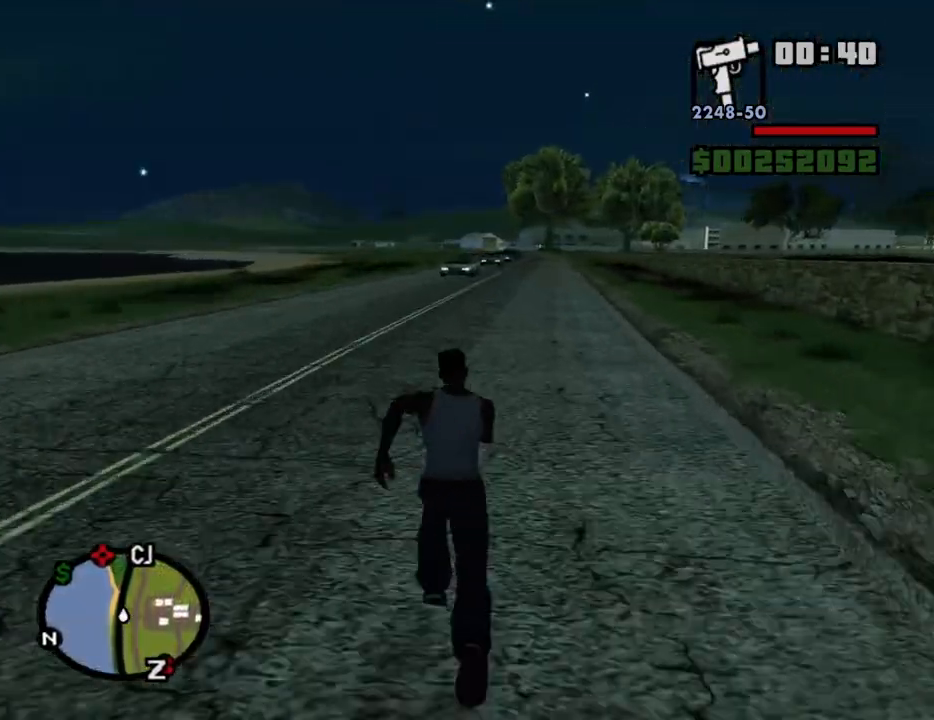
{"keys": ["w"], "mouse": [], "events": [[17, "d", "down"], [167, "d", "up"], [250, "space", "down"], [300, "space", "up"], [434, "space", "down"], [484, "space", "up"]]}
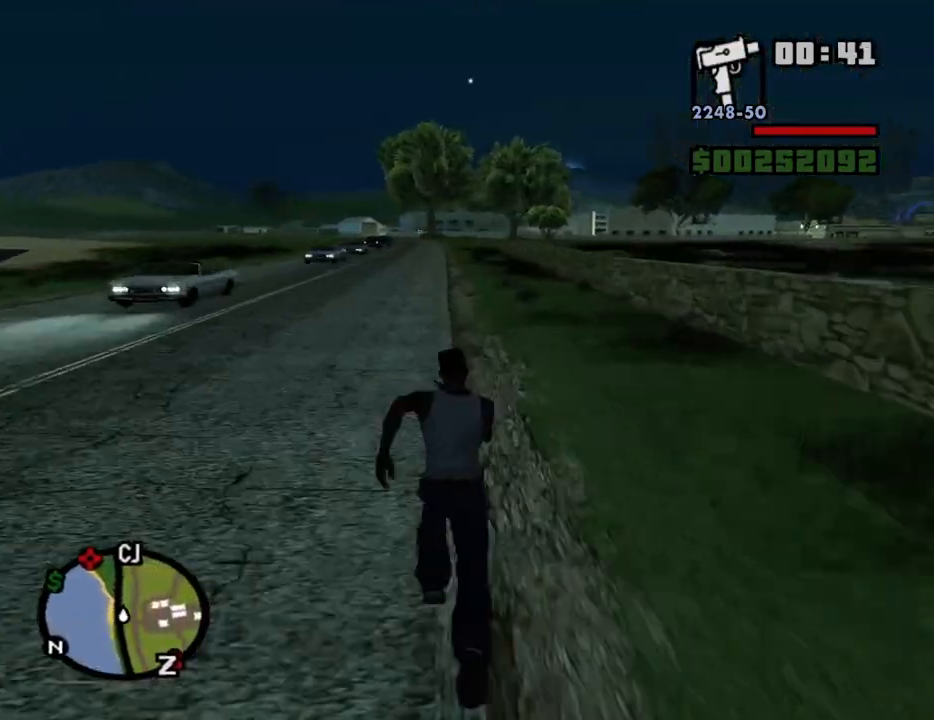
{"keys": ["space", "w"], "mouse": [], "events": [[134, "space", "down"], [217, "space", "up"], [317, "space", "down"], [417, "space", "up"], [500, "space", "down"]]}
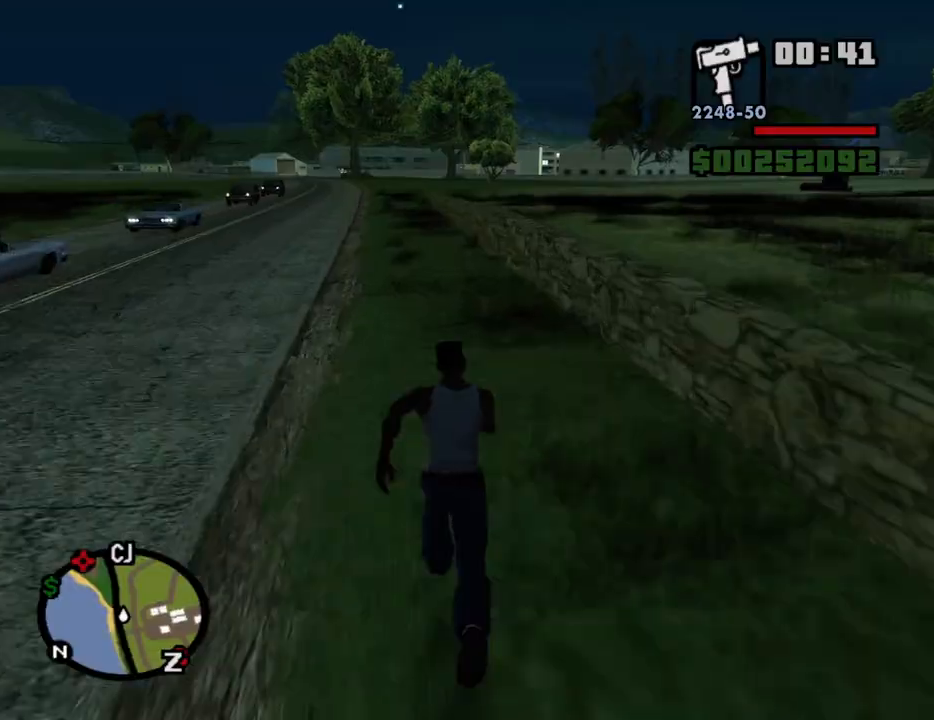
{"keys": ["space", "w"], "mouse": [], "events": [[100, "space", "up"], [184, "space", "down"], [234, "space", "up"], [334, "space", "down"], [384, "space", "up"], [467, "space", "down"]]}
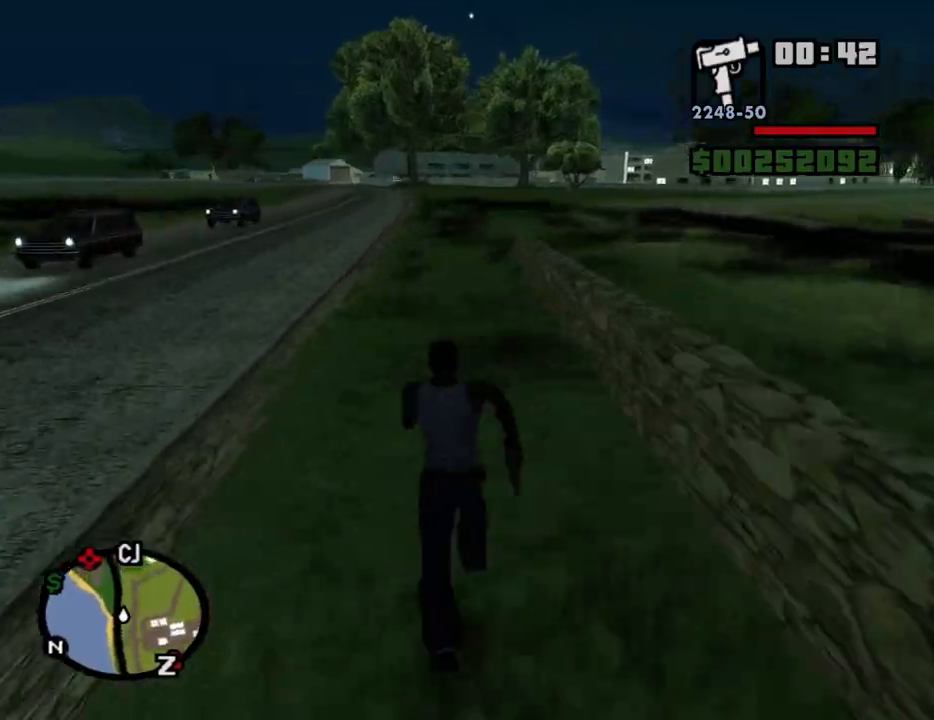
{"keys": ["space", "w"], "mouse": [], "events": [[17, "space", "up"], [167, "space", "down"], [200, "space", "up"], [300, "space", "down"], [400, "space", "up"], [484, "space", "down"]]}
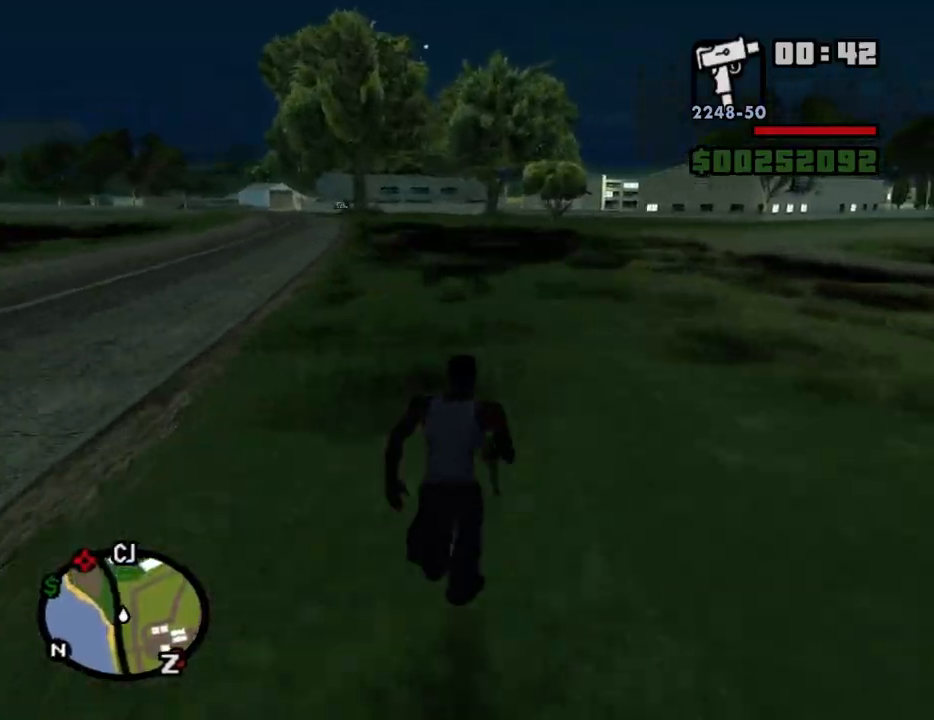
{"keys": ["space", "w"], "mouse": [], "events": [[34, "space", "up"], [134, "space", "down"], [167, "space", "up"], [267, "space", "down"], [367, "space", "up"], [450, "space", "down"]]}
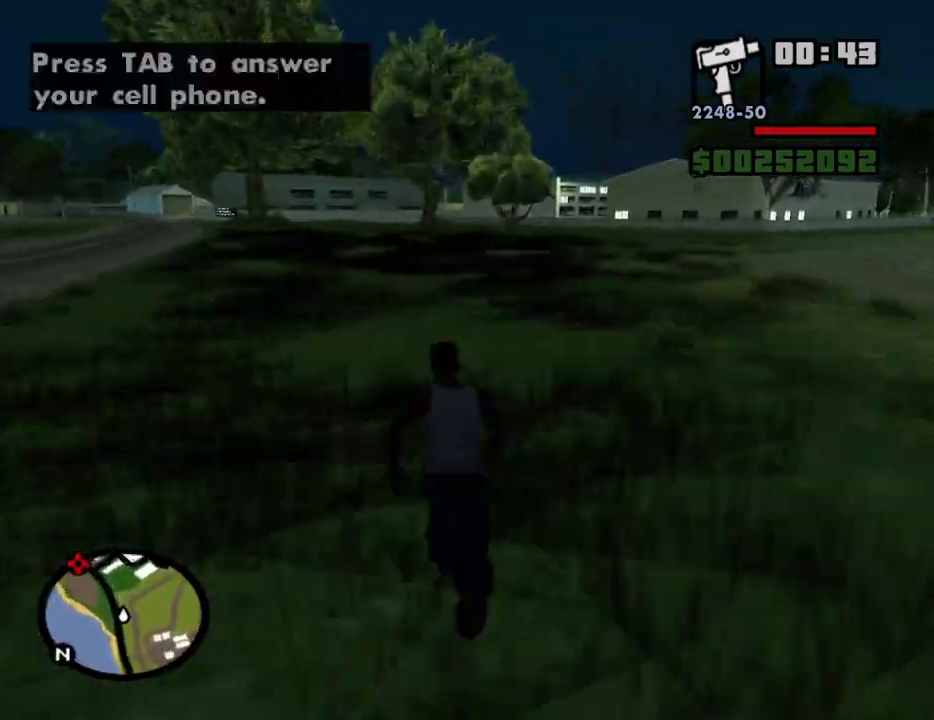
{"keys": ["a", "space", "w"], "mouse": [], "events": [[50, "space", "up"], [150, "a", "down"], [150, "space", "down"], [234, "space", "up"], [284, "space", "down"], [417, "space", "up"], [467, "space", "down"]]}
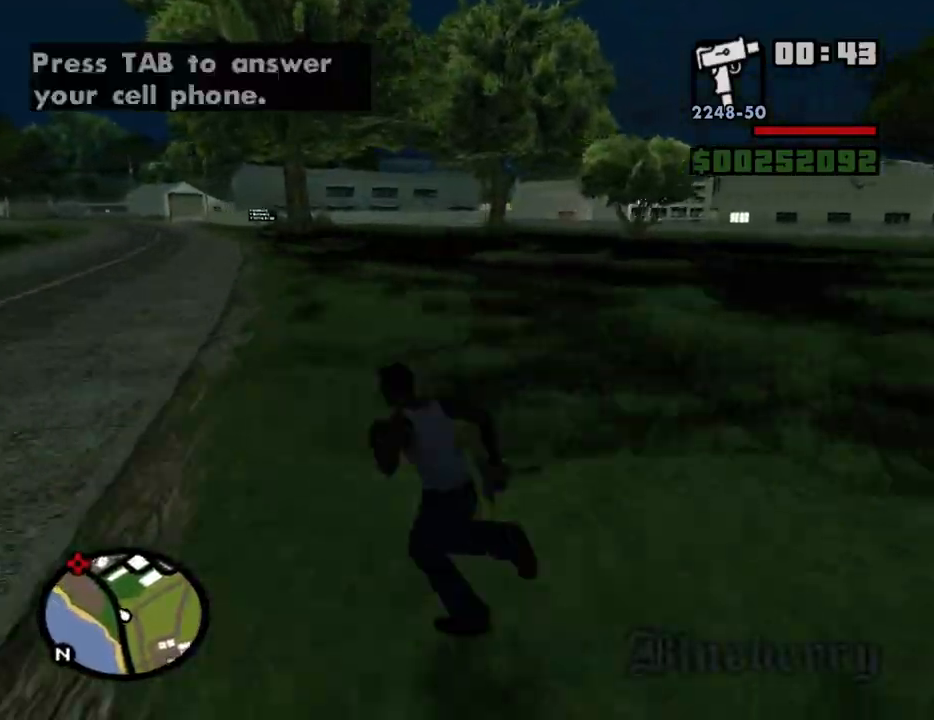
{"keys": ["space", "w"], "mouse": [], "events": [[17, "space", "up"], [300, "space", "down"], [350, "space", "up"], [400, "space", "down"], [434, "a", "up"], [434, "space", "up"], [484, "space", "down"]]}
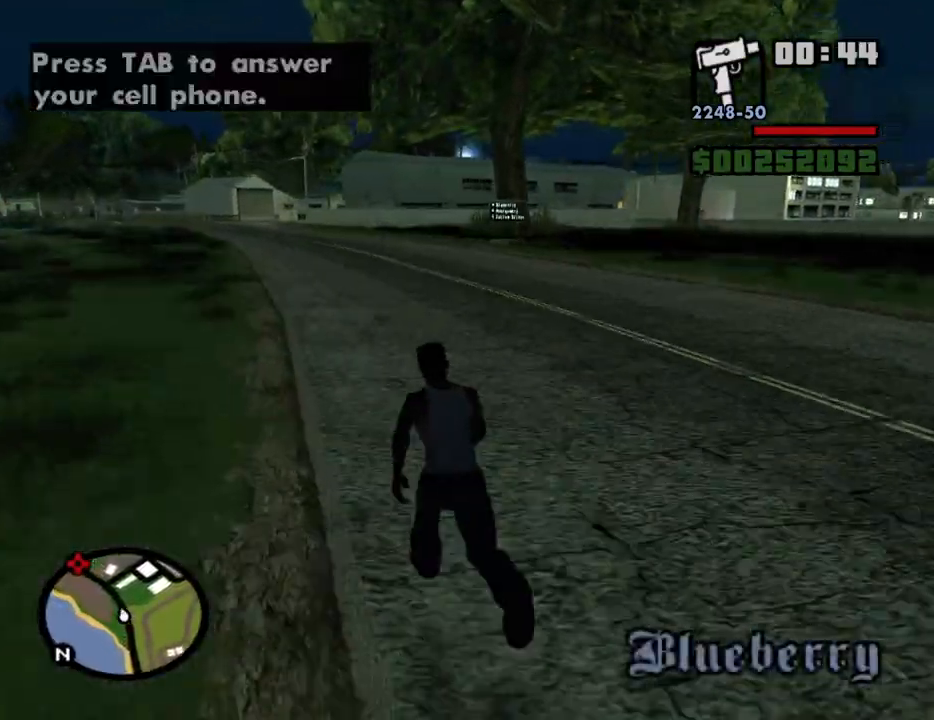
{"keys": ["a", "space", "w"], "mouse": [], "events": [[34, "space", "up"], [84, "space", "down"], [134, "space", "up"], [317, "space", "down"], [367, "space", "up"], [450, "a", "down"], [500, "space", "down"]]}
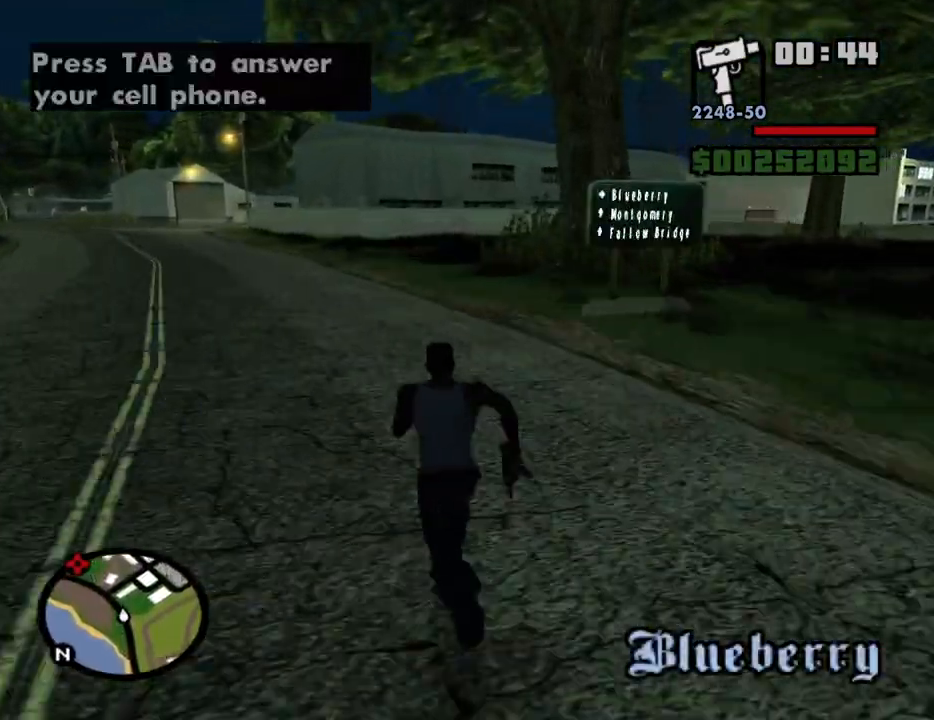
{"keys": ["space", "w"], "mouse": [], "events": [[50, "space", "up"], [184, "space", "down"], [234, "space", "up"], [284, "a", "up"], [284, "space", "down"], [334, "space", "up"], [384, "space", "down"], [417, "space", "up"], [467, "space", "down"]]}
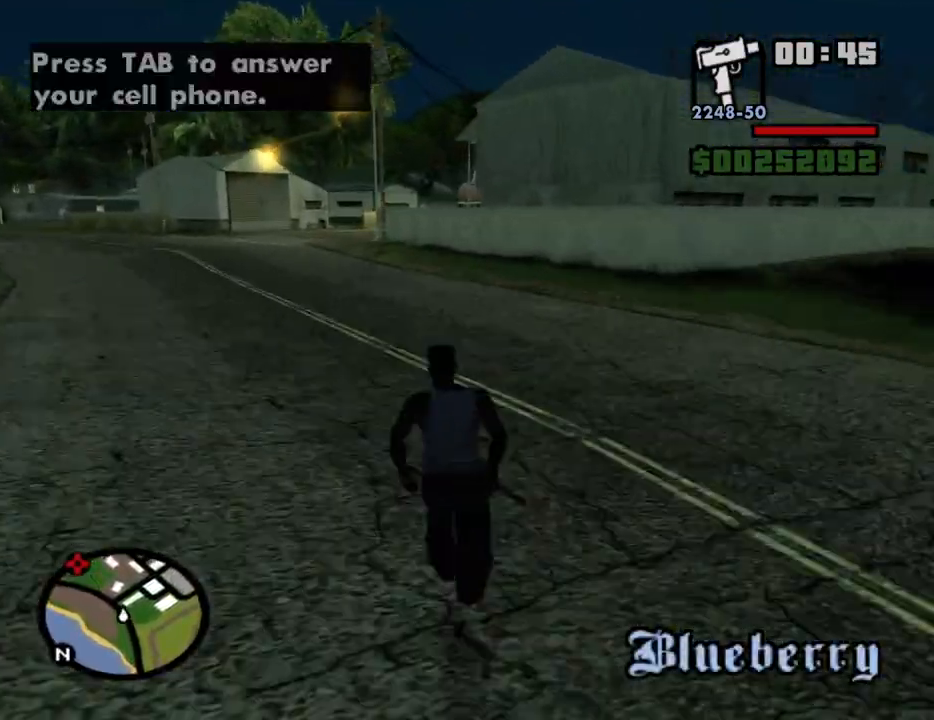
{"keys": ["a", "w"], "mouse": [], "events": [[17, "space", "up"], [67, "space", "down"], [117, "space", "up"], [150, "space", "down"], [200, "space", "up"], [250, "a", "down"], [250, "space", "down"], [300, "space", "up"], [350, "space", "down"], [400, "space", "up"], [434, "space", "down"], [484, "space", "up"]]}
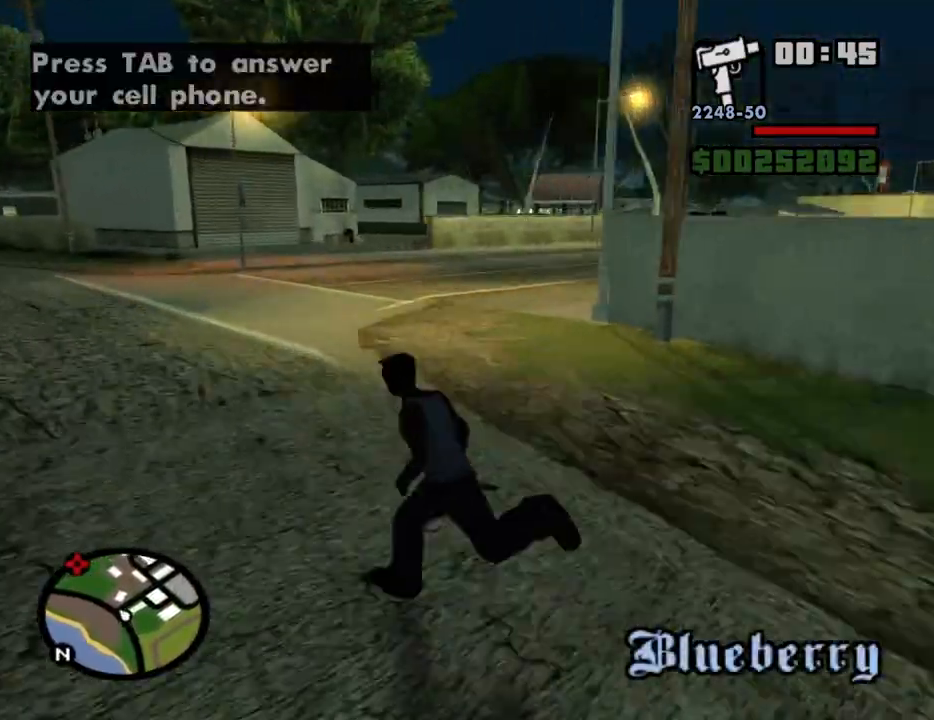
{"keys": ["d", "space", "w"], "mouse": [], "events": [[34, "a", "up"], [34, "space", "down"], [84, "space", "up"], [134, "space", "down"], [167, "space", "up"], [217, "d", "down"], [217, "space", "down"], [267, "space", "up"], [317, "space", "down"], [350, "space", "up"], [500, "space", "down"]]}
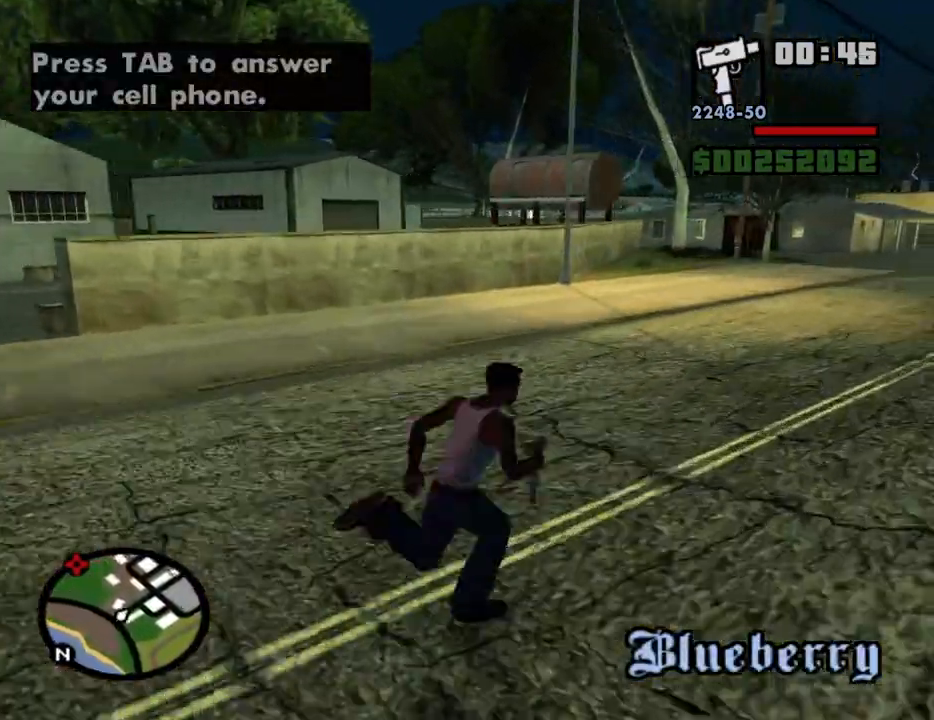
{"keys": ["d", "space", "w"], "mouse": [], "events": [[50, "space", "up"], [100, "space", "down"], [150, "space", "up"], [184, "space", "down"], [234, "space", "up"], [284, "space", "down"], [384, "space", "up"], [467, "space", "down"]]}
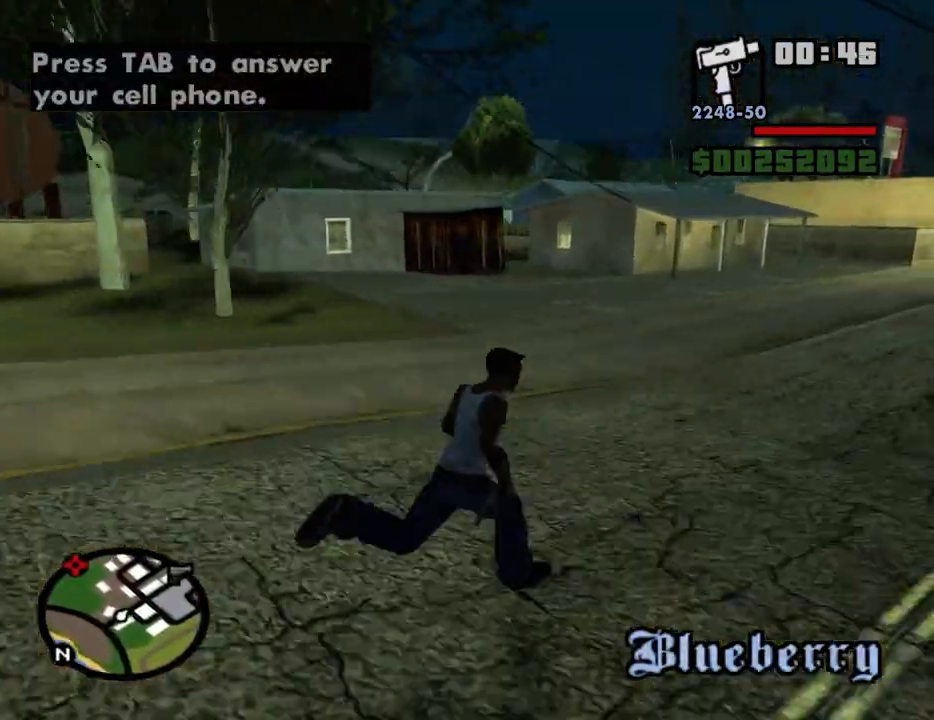
{"keys": ["d", "space", "w"], "mouse": [], "events": [[17, "space", "up"], [200, "space", "down"], [250, "space", "up"], [400, "space", "down"], [434, "space", "up"], [484, "space", "down"]]}
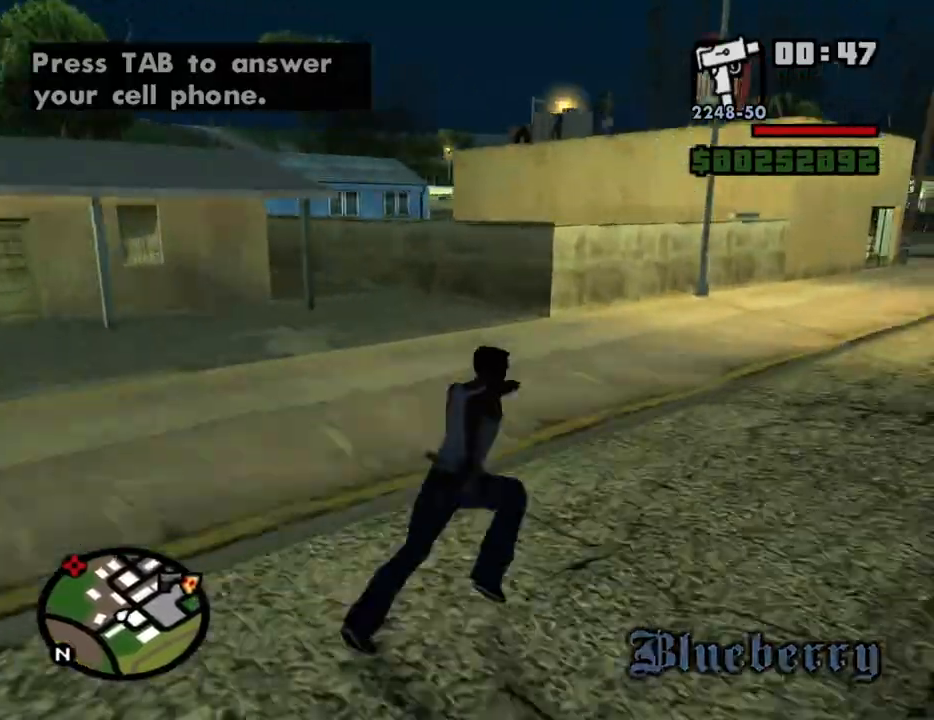
{"keys": ["d", "space", "w"], "mouse": [], "events": [[34, "space", "up"], [84, "space", "down"], [134, "space", "up"], [167, "space", "down"], [367, "space", "up"], [450, "space", "down"]]}
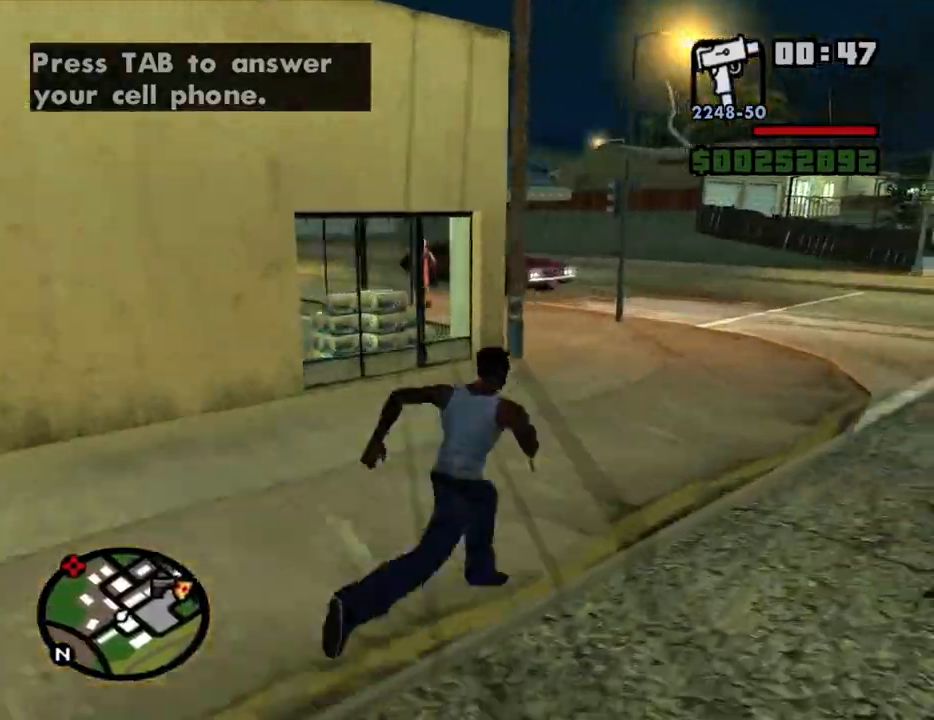
{"keys": ["a", "w"], "mouse": [], "events": [[50, "d", "up"], [50, "space", "up"], [150, "a", "down"], [150, "space", "down"], [234, "space", "up"], [334, "space", "down"], [417, "space", "up"]]}
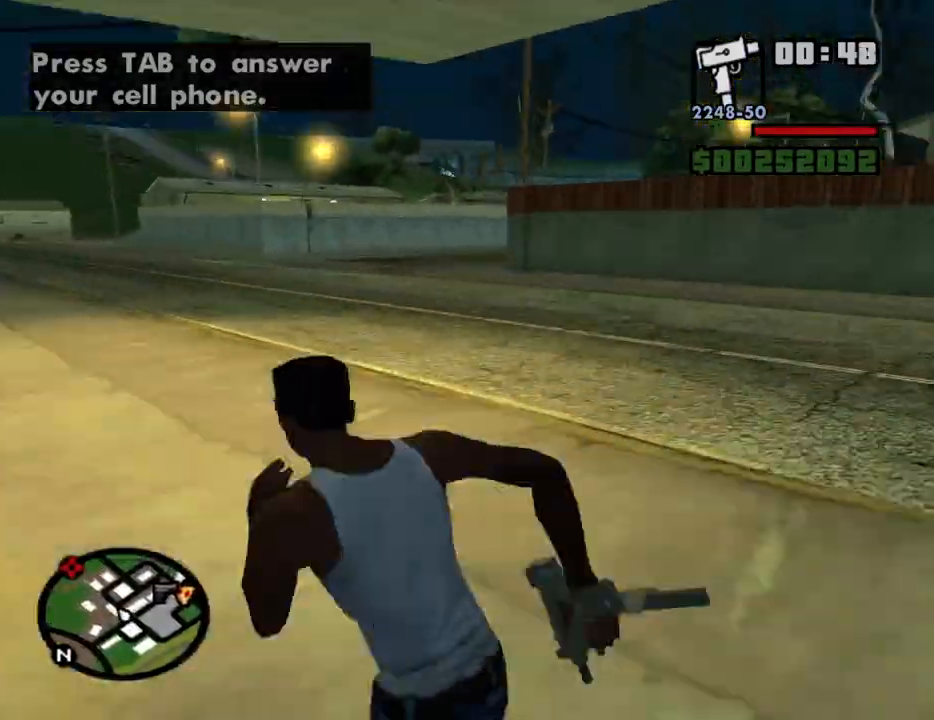
{"keys": ["a", "w"], "mouse": [], "events": [[17, "space", "down"], [117, "space", "up"], [200, "space", "down"], [250, "space", "up"], [400, "space", "down"], [434, "space", "up"]]}
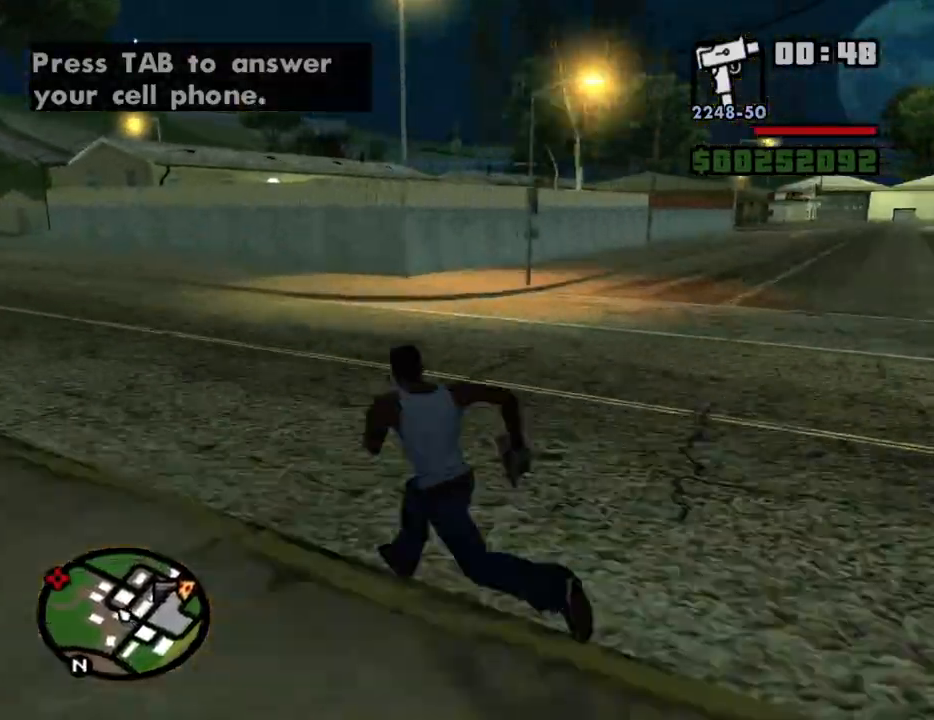
{"keys": ["w"], "mouse": [], "events": [[34, "space", "down"], [134, "space", "up"], [217, "space", "down"], [267, "space", "up"], [367, "space", "down"], [450, "space", "up"], [500, "a", "up"]]}
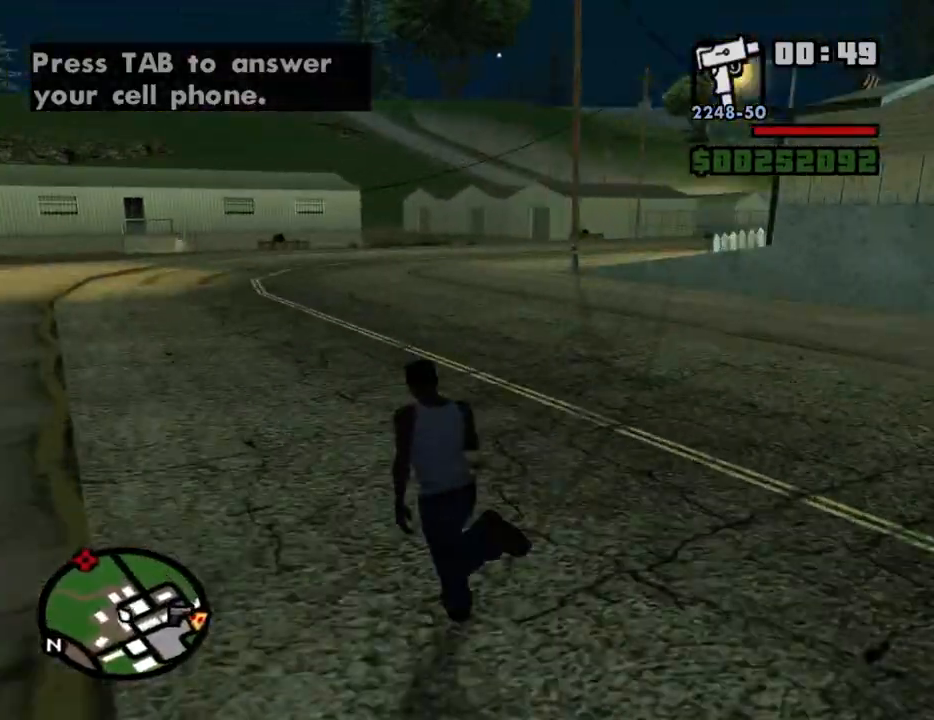
{"keys": ["w"], "mouse": [], "events": [[50, "space", "down"], [100, "space", "up"], [234, "space", "down"], [284, "space", "up"], [417, "space", "down"], [467, "space", "up"]]}
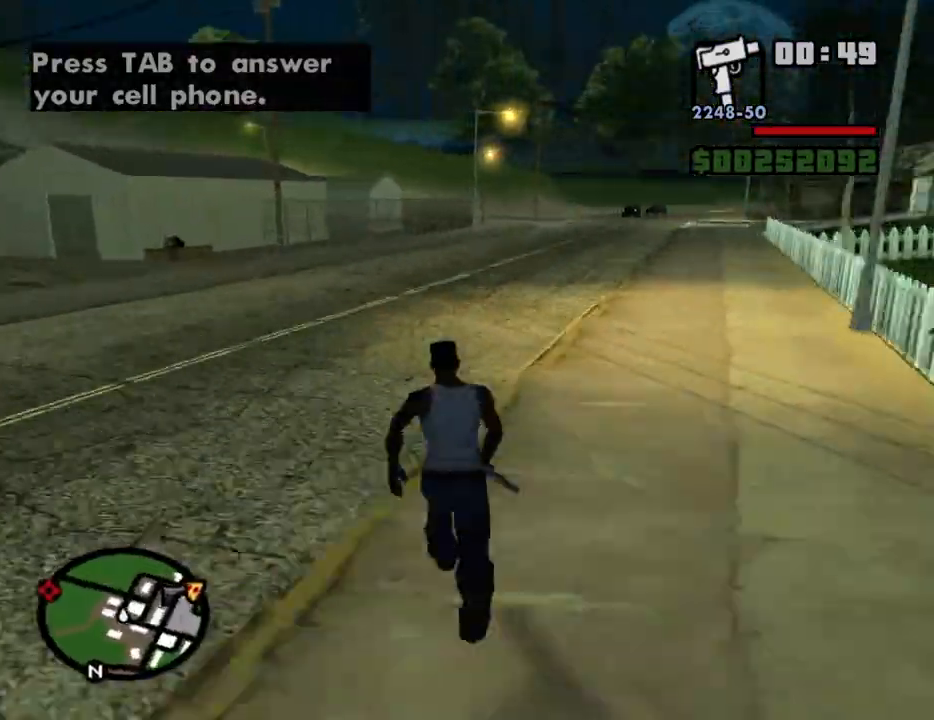
{"keys": ["w"], "mouse": [], "events": [[117, "space", "down"], [167, "space", "up"], [250, "space", "down"], [350, "space", "up"], [434, "space", "down"], [484, "space", "up"]]}
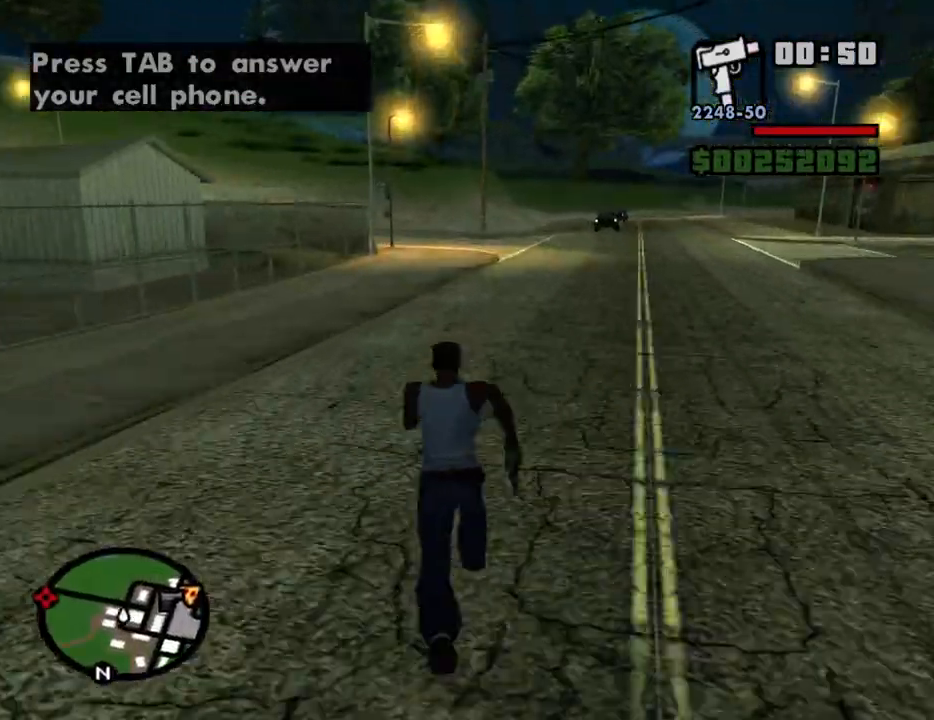
{"keys": ["w"], "mouse": [], "events": [[84, "space", "down"], [167, "space", "up"], [267, "space", "down"], [317, "space", "up"], [450, "space", "down"], [500, "space", "up"]]}
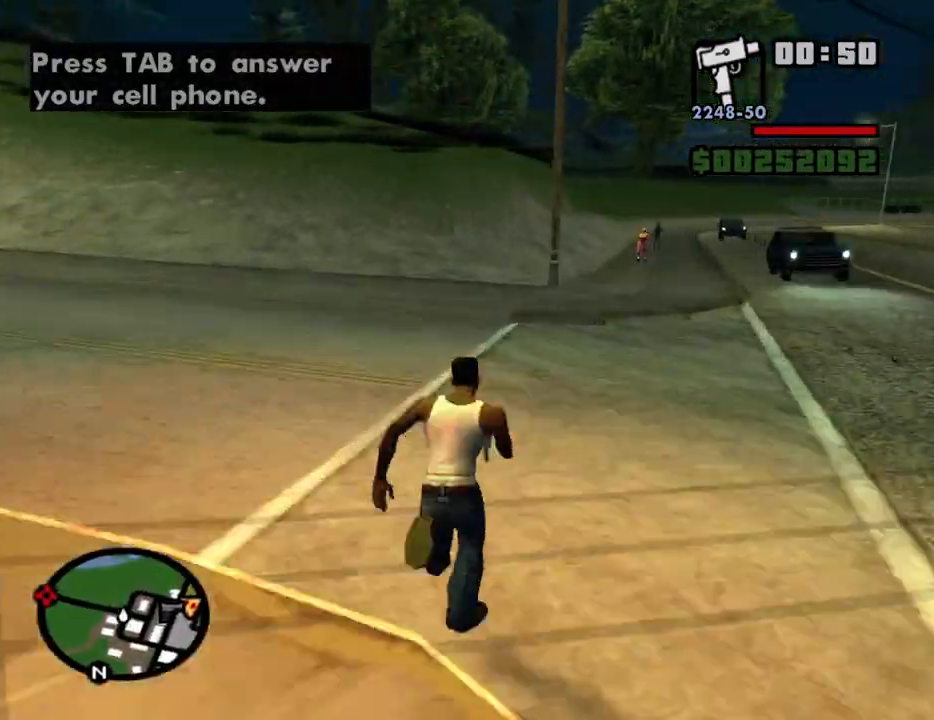
{"keys": ["w"], "mouse": [], "events": [[100, "space", "down"], [150, "space", "up"], [234, "space", "down"], [334, "space", "up"], [434, "space", "down"], [467, "space", "up"]]}
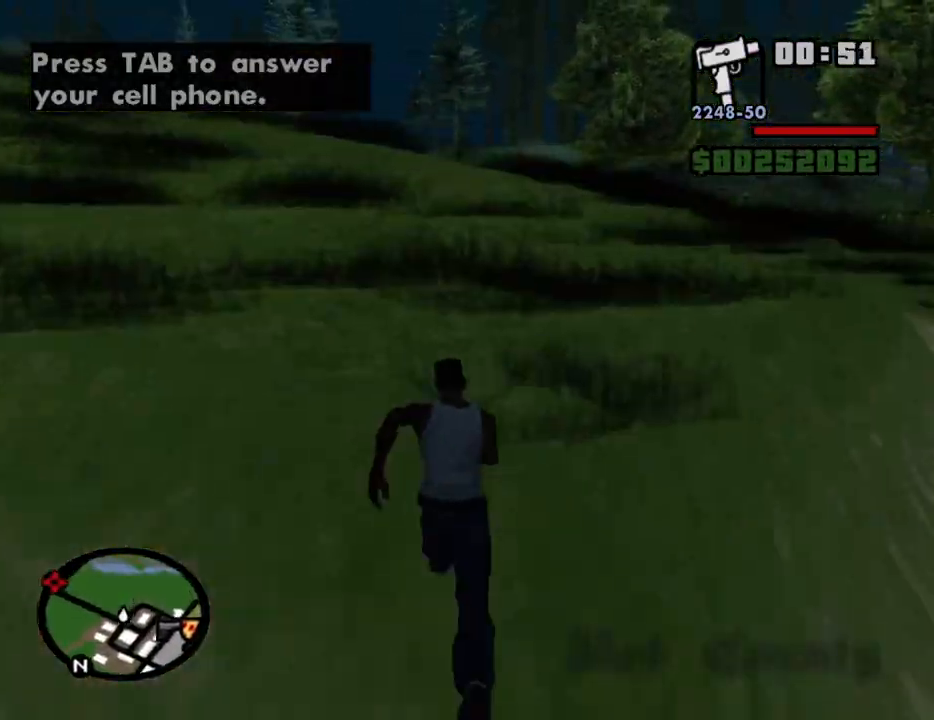
{"keys": ["space", "w"], "mouse": [], "events": [[117, "space", "down"], [167, "space", "up"], [300, "space", "down"], [350, "space", "up"], [484, "space", "down"]]}
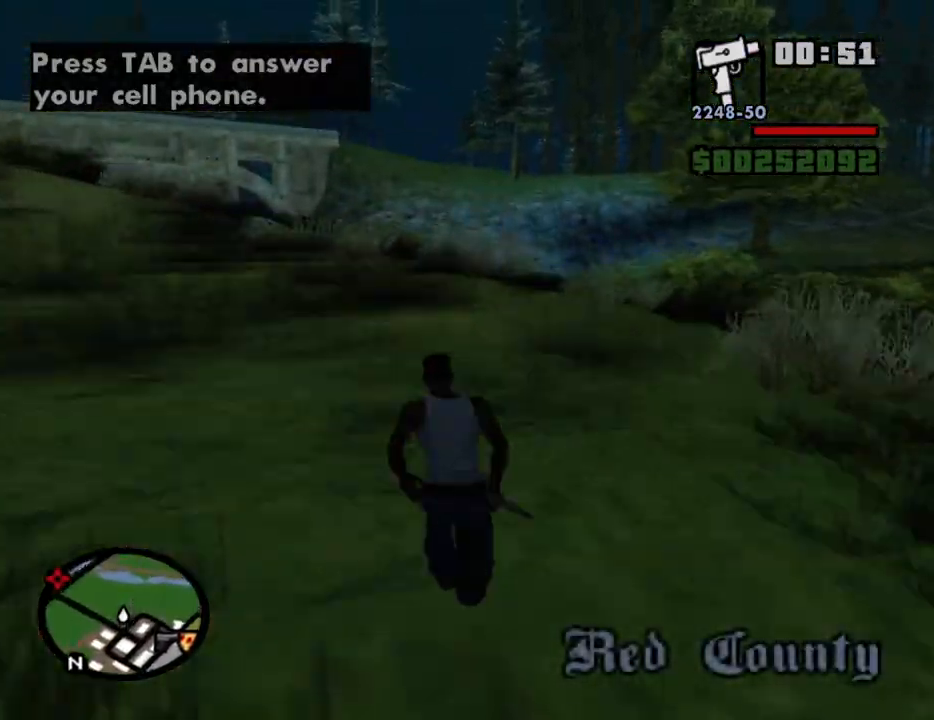
{"keys": ["space", "w"], "mouse": [], "events": [[34, "space", "up"], [134, "space", "down"], [217, "space", "up"], [317, "space", "down"], [417, "space", "up"], [500, "space", "down"]]}